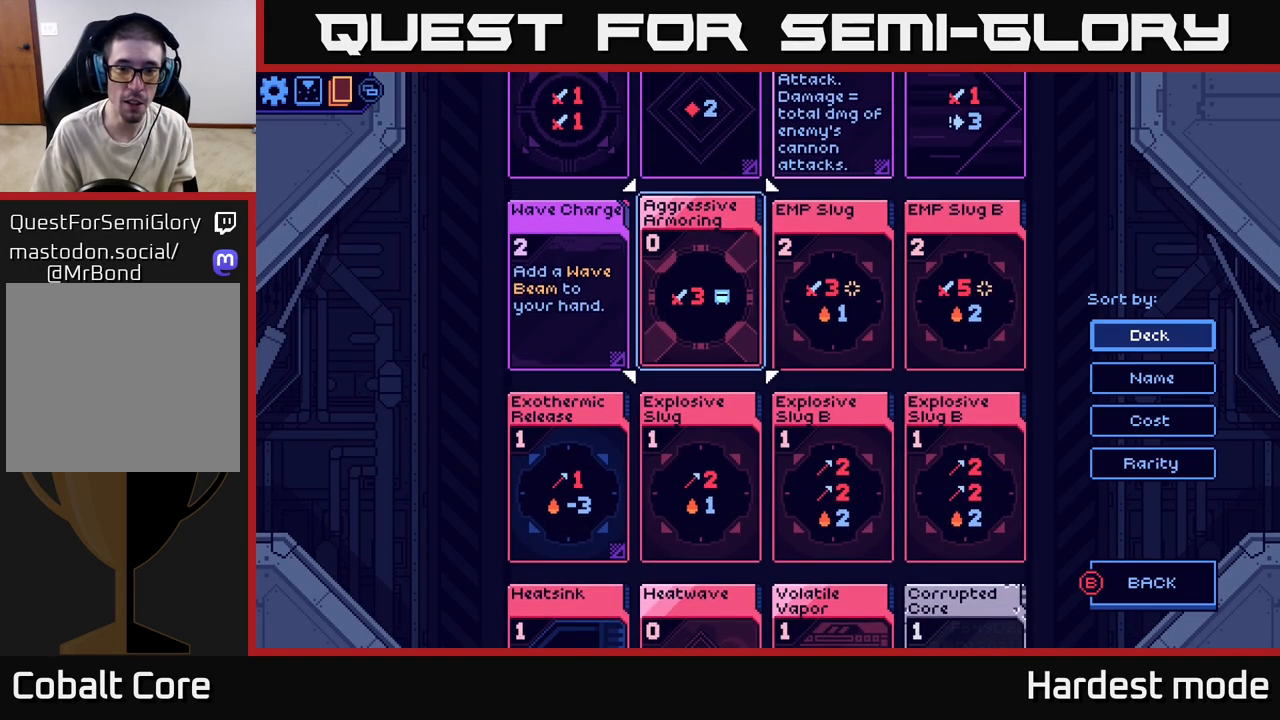
Gameplay with a controller (Xbox layout); each line is a JSON object with the inputs held at the frame after it. "events" lists button and stick changes between this image and that frame as [ms after this image, input, new state], when the widget could be followed in between.
{"buttons": [], "left_stick": "right", "right_stick": "center", "events": [[83, "left_stick", "right"], [267, "left_stick", "center"], [450, "left_stick", "right"]]}
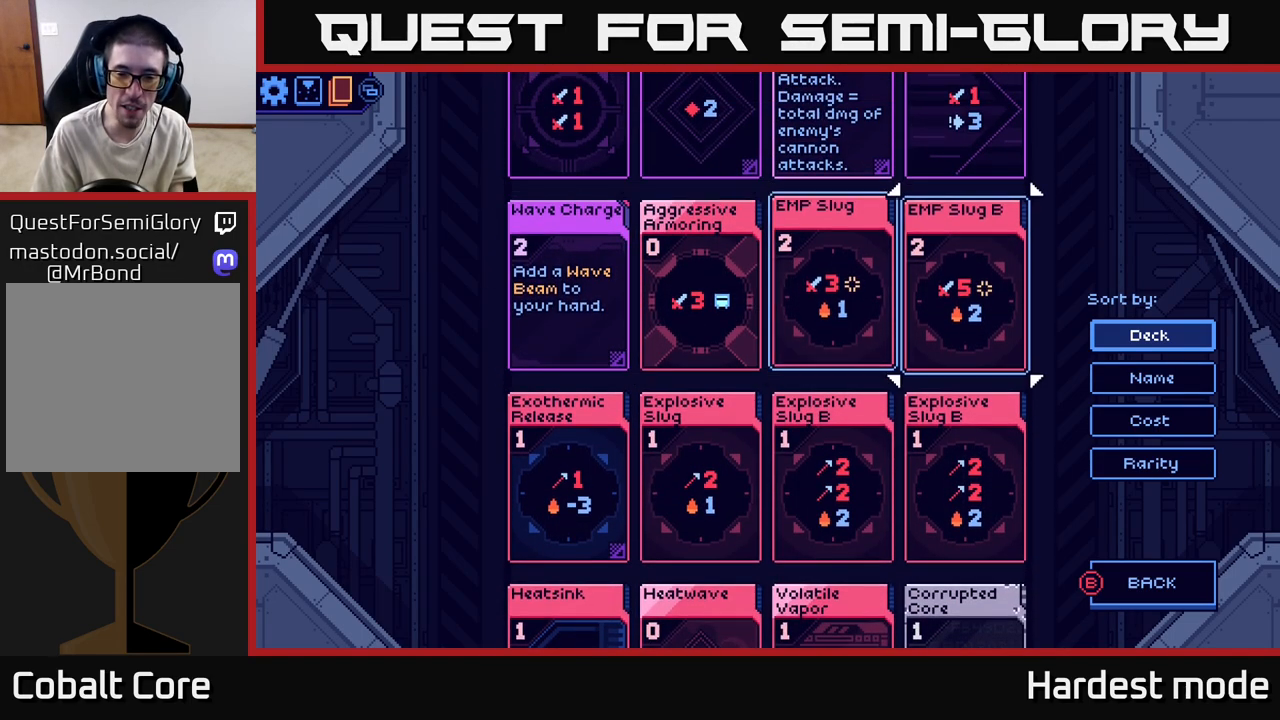
{"buttons": [], "left_stick": "down", "right_stick": "center", "events": [[133, "left_stick", "center"], [433, "left_stick", "down"]]}
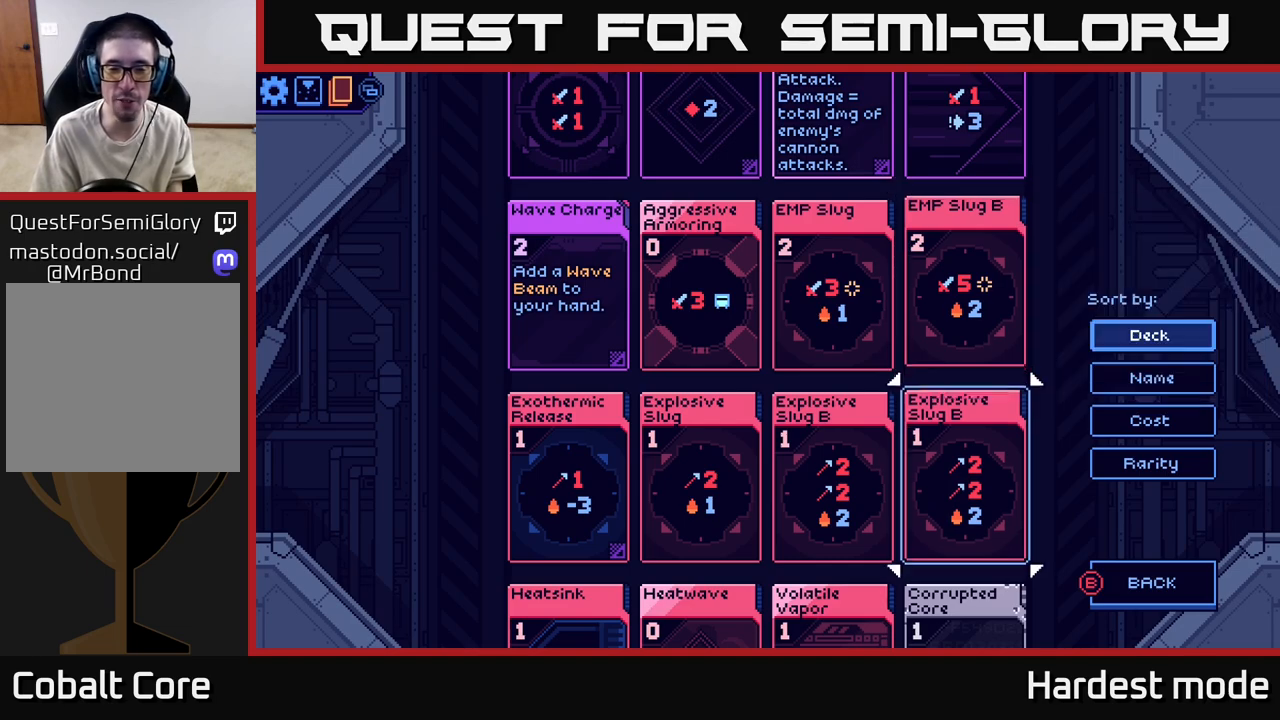
{"buttons": [], "left_stick": "center", "right_stick": "center", "events": [[117, "left_stick", "center"]]}
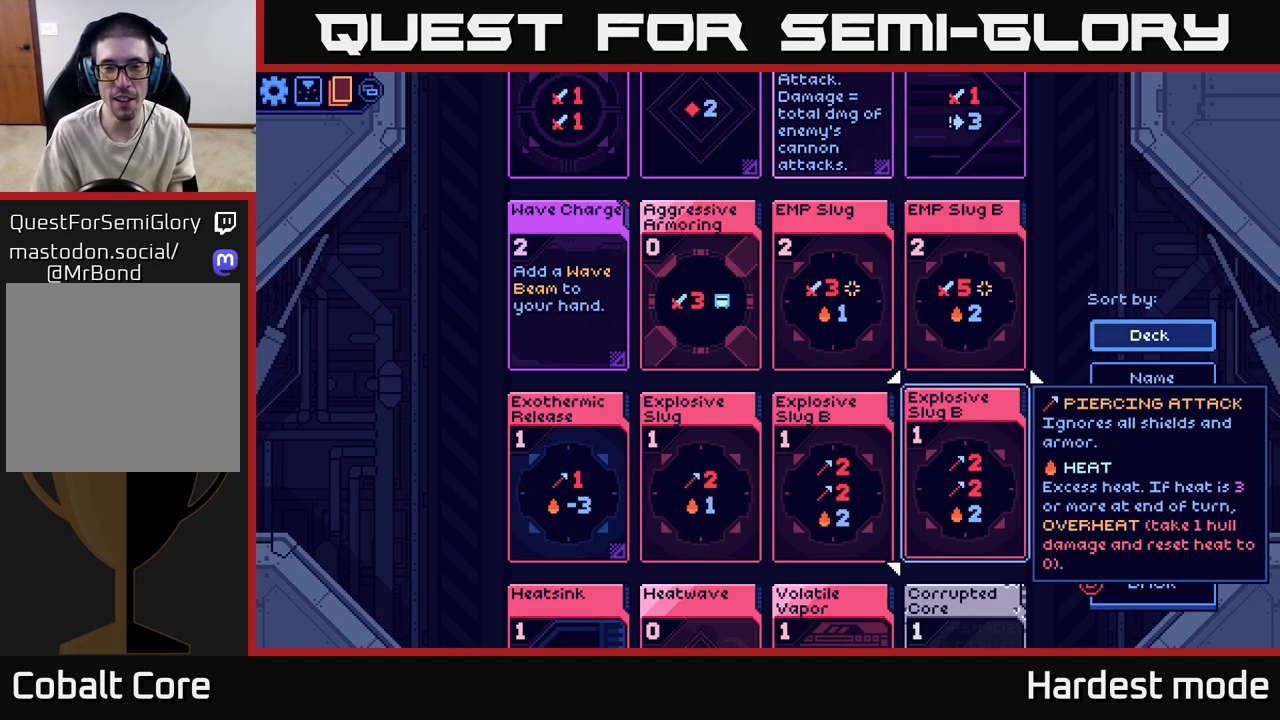
{"buttons": [], "left_stick": "left", "right_stick": "center", "events": [[433, "left_stick", "left"]]}
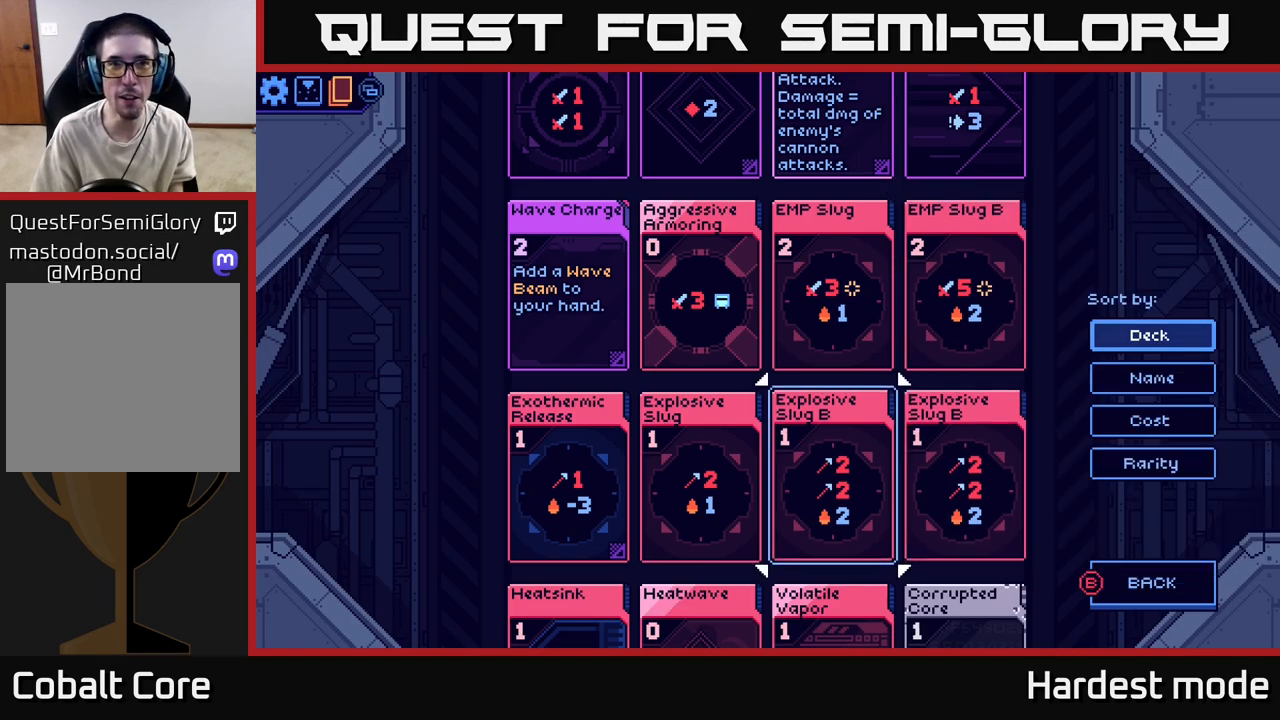
{"buttons": [], "left_stick": "center", "right_stick": "center", "events": [[67, "left_stick", "center"], [150, "left_stick", "up"], [283, "left_stick", "center"], [367, "left_stick", "up"], [500, "left_stick", "center"]]}
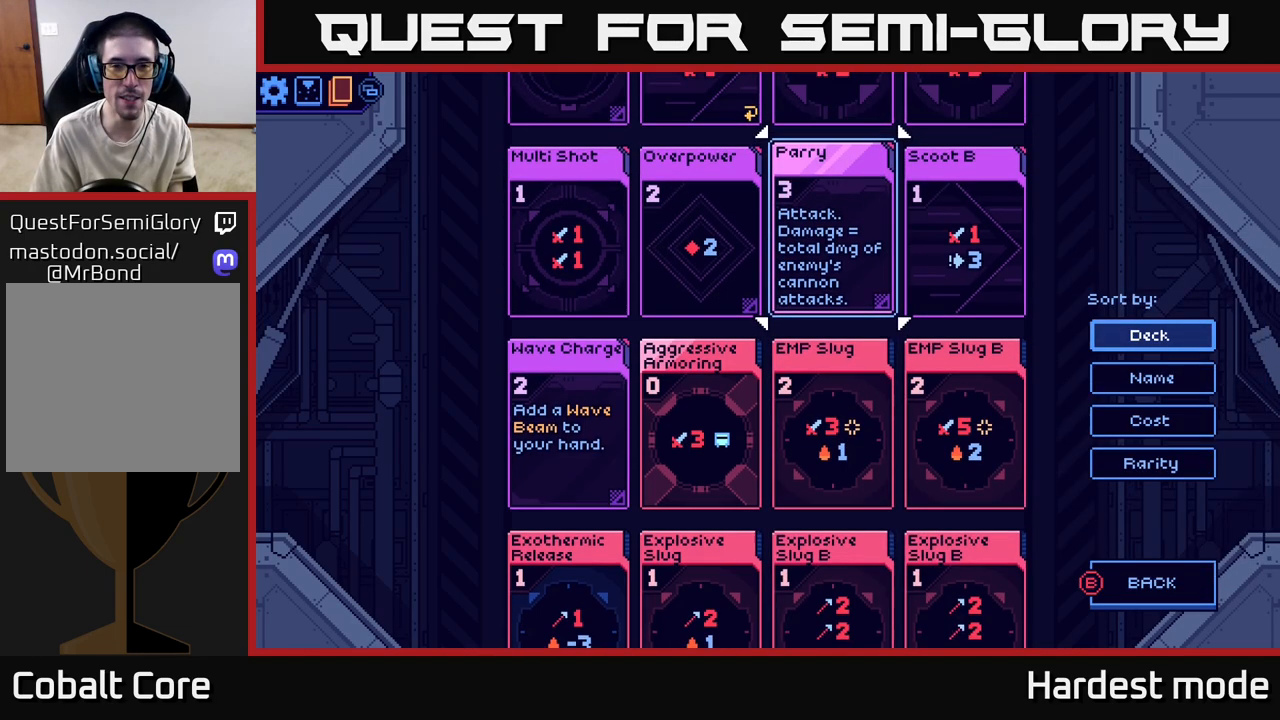
{"buttons": [], "left_stick": "center", "right_stick": "center", "events": [[83, "left_stick", "up"], [200, "left_stick", "center"], [300, "left_stick", "up"], [450, "left_stick", "center"]]}
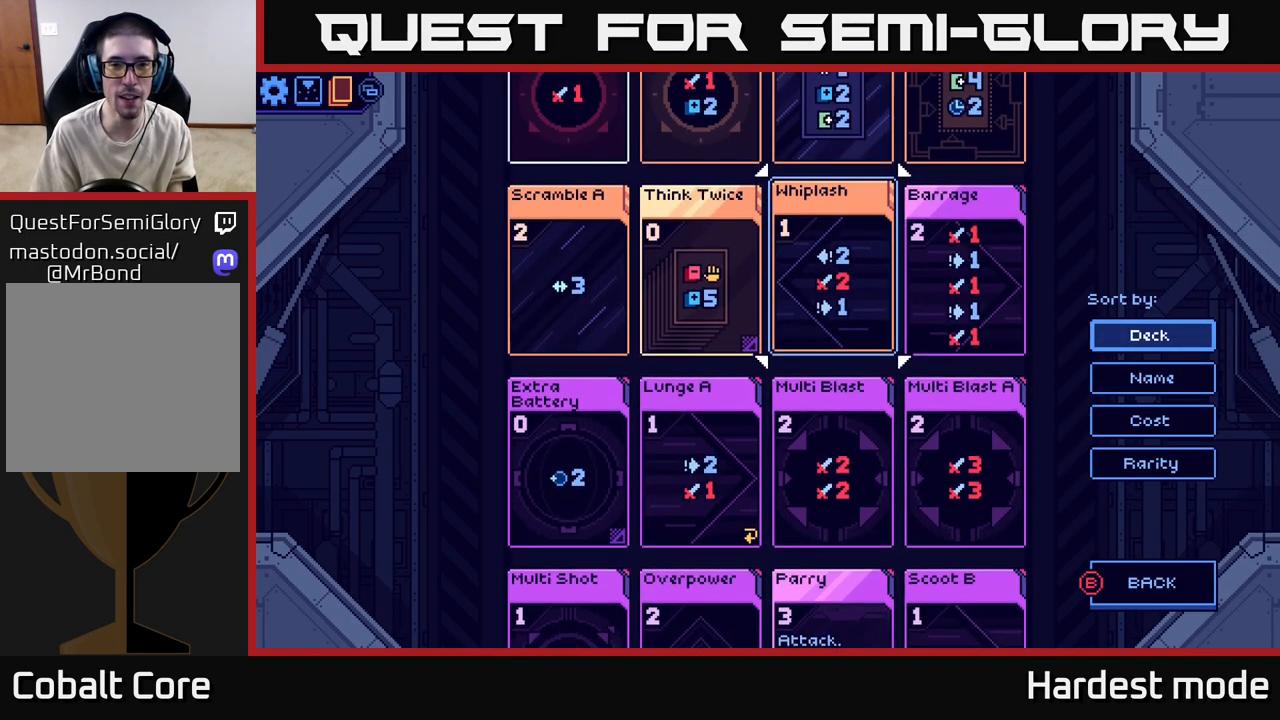
{"buttons": [], "left_stick": "center", "right_stick": "center", "events": [[333, "left_stick", "up"], [500, "left_stick", "center"]]}
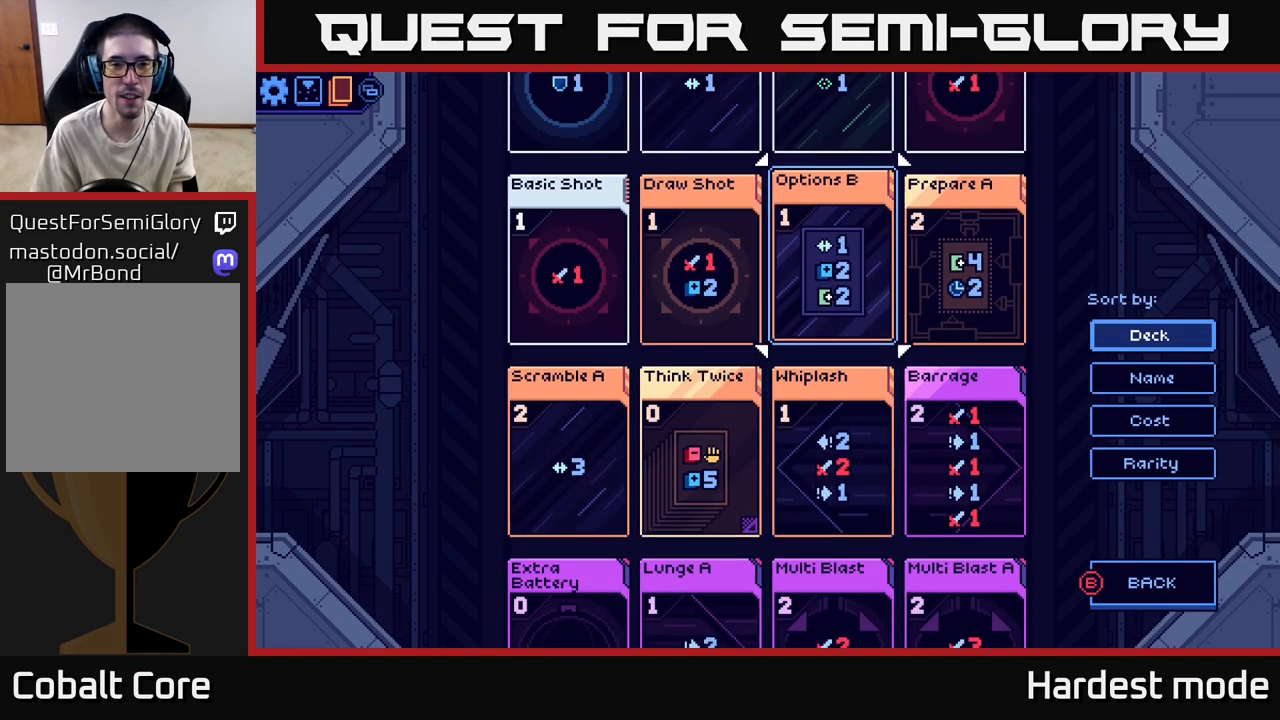
{"buttons": [], "left_stick": "up", "right_stick": "center", "events": [[433, "left_stick", "up"]]}
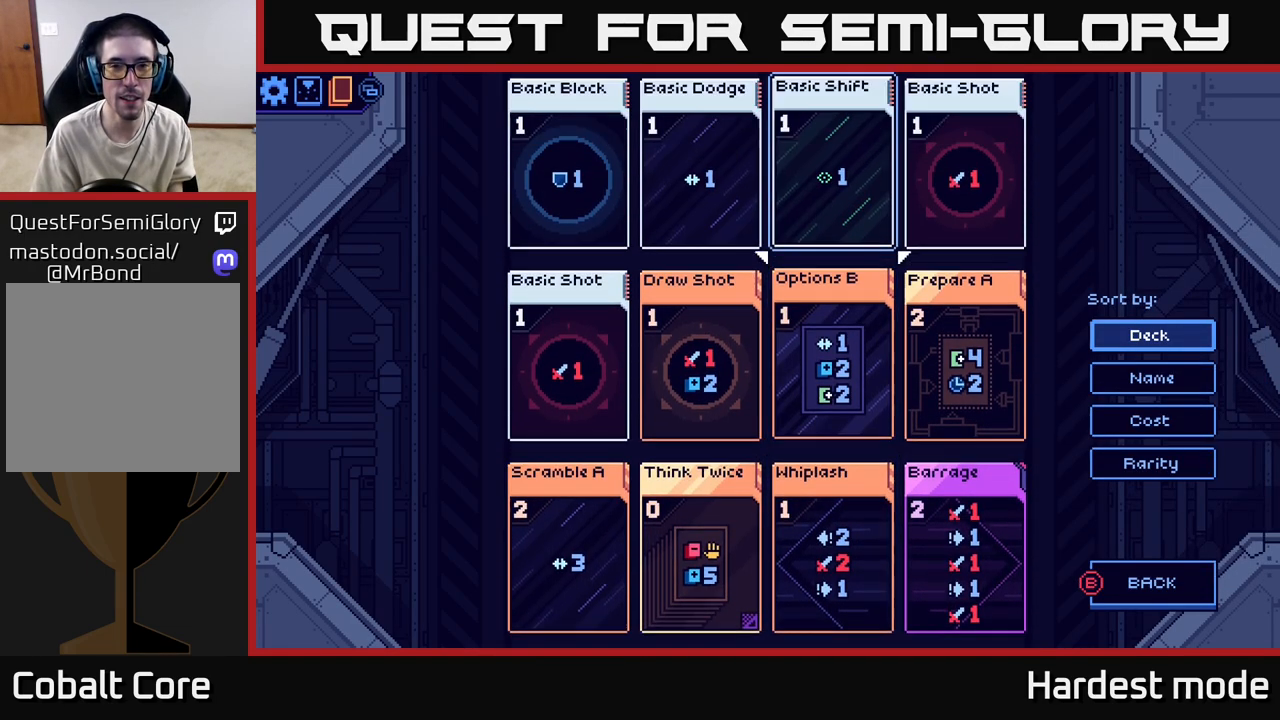
{"buttons": [], "left_stick": "center", "right_stick": "center", "events": [[100, "left_stick", "center"]]}
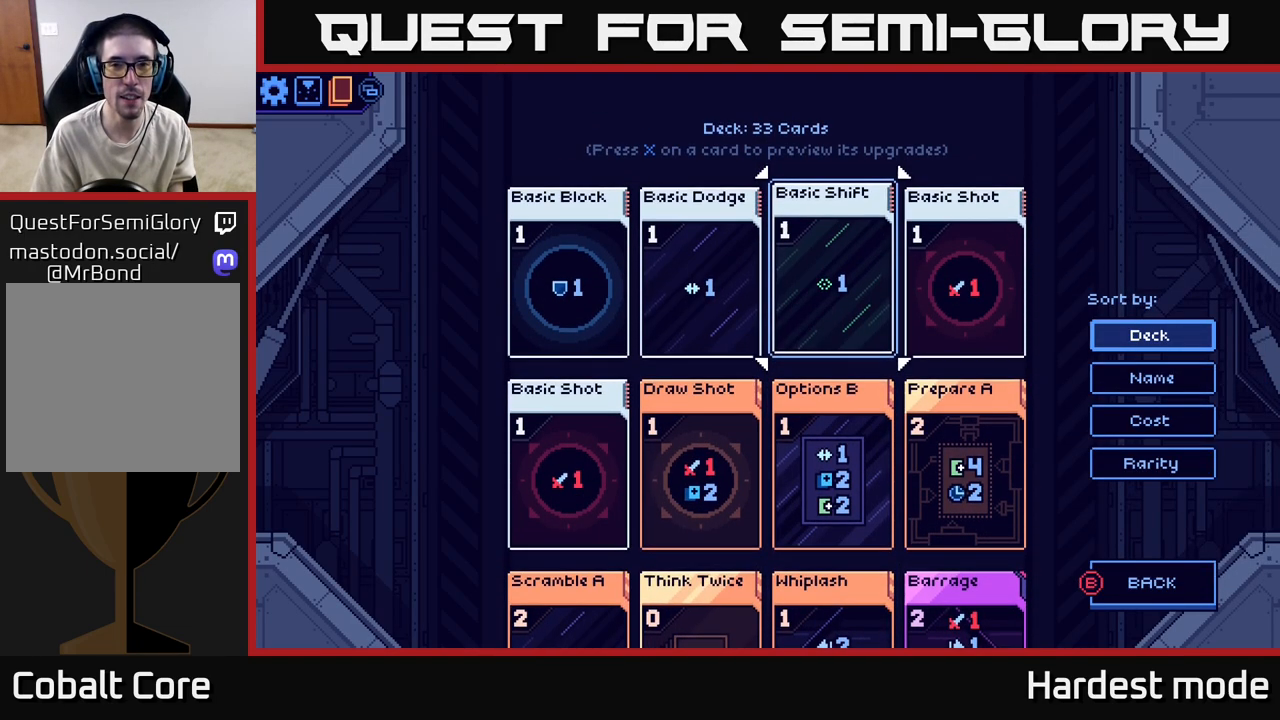
{"buttons": [], "left_stick": "center", "right_stick": "center", "events": [[200, "left_stick", "left"], [350, "left_stick", "center"]]}
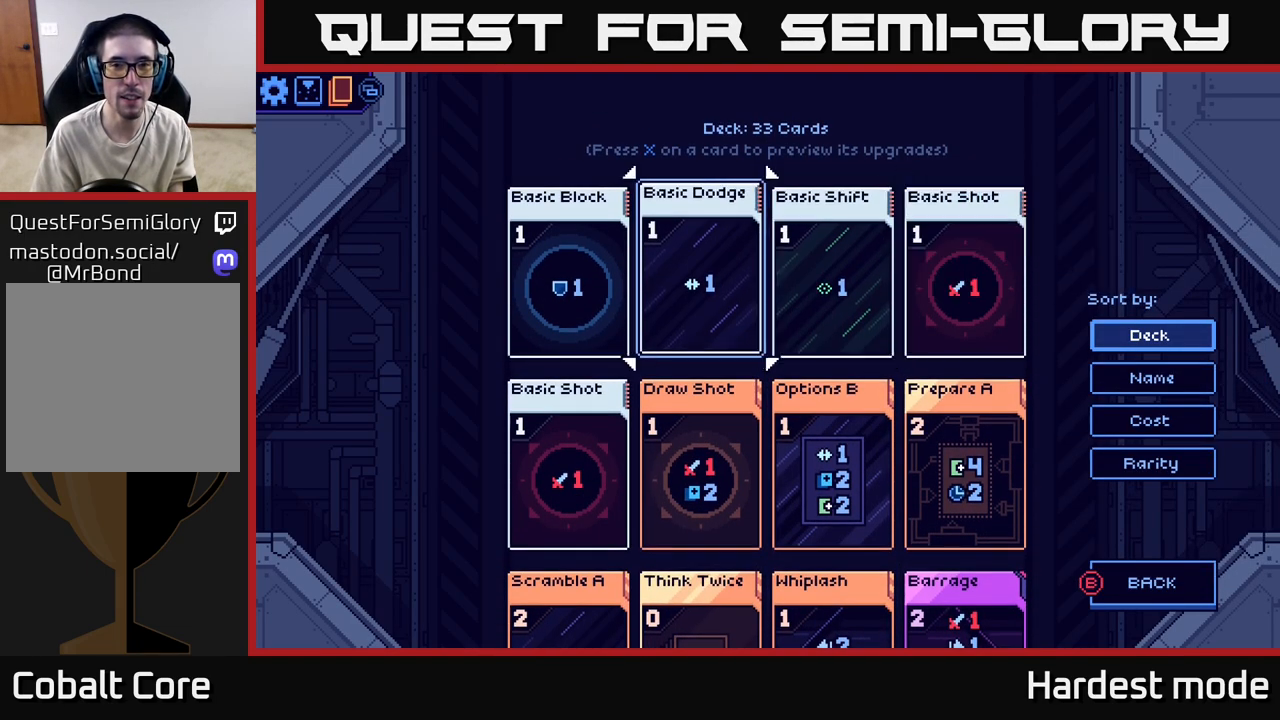
{"buttons": [], "left_stick": "down", "right_stick": "center", "events": [[317, "left_stick", "down"]]}
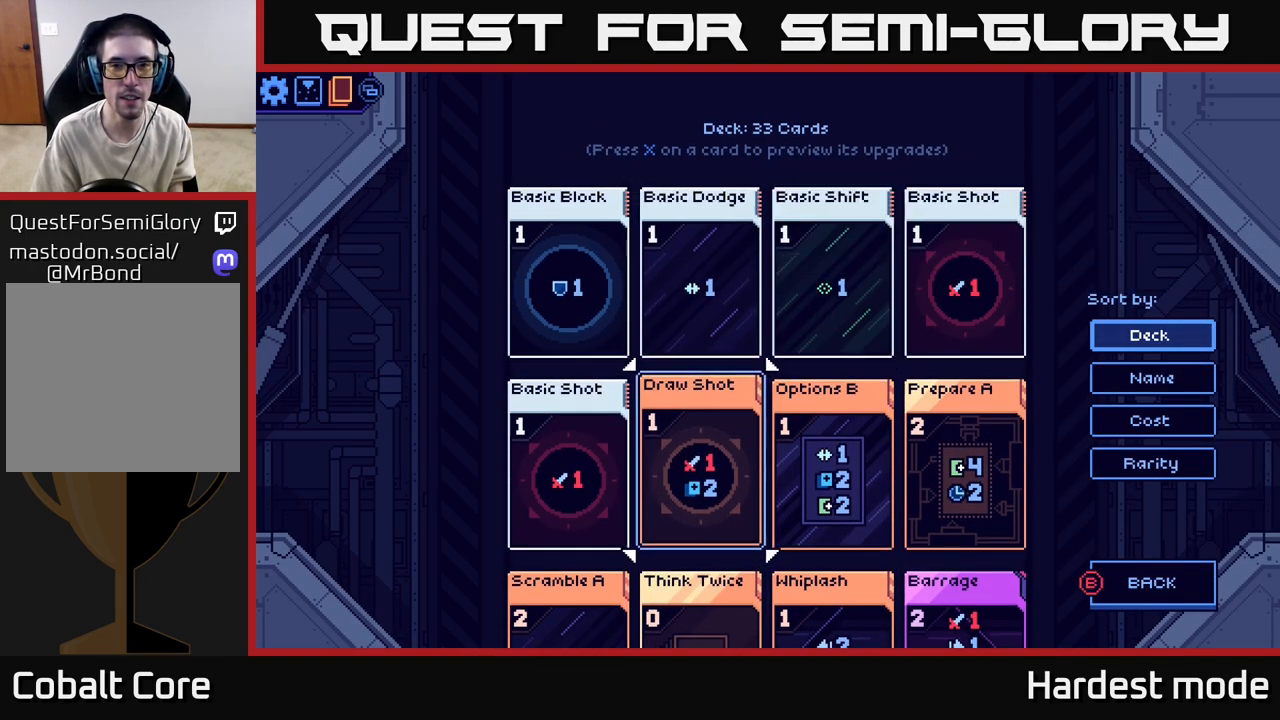
{"buttons": [], "left_stick": "down", "right_stick": "center", "events": [[17, "left_stick", "center"], [183, "left_stick", "down"], [333, "left_stick", "center"], [433, "left_stick", "down"]]}
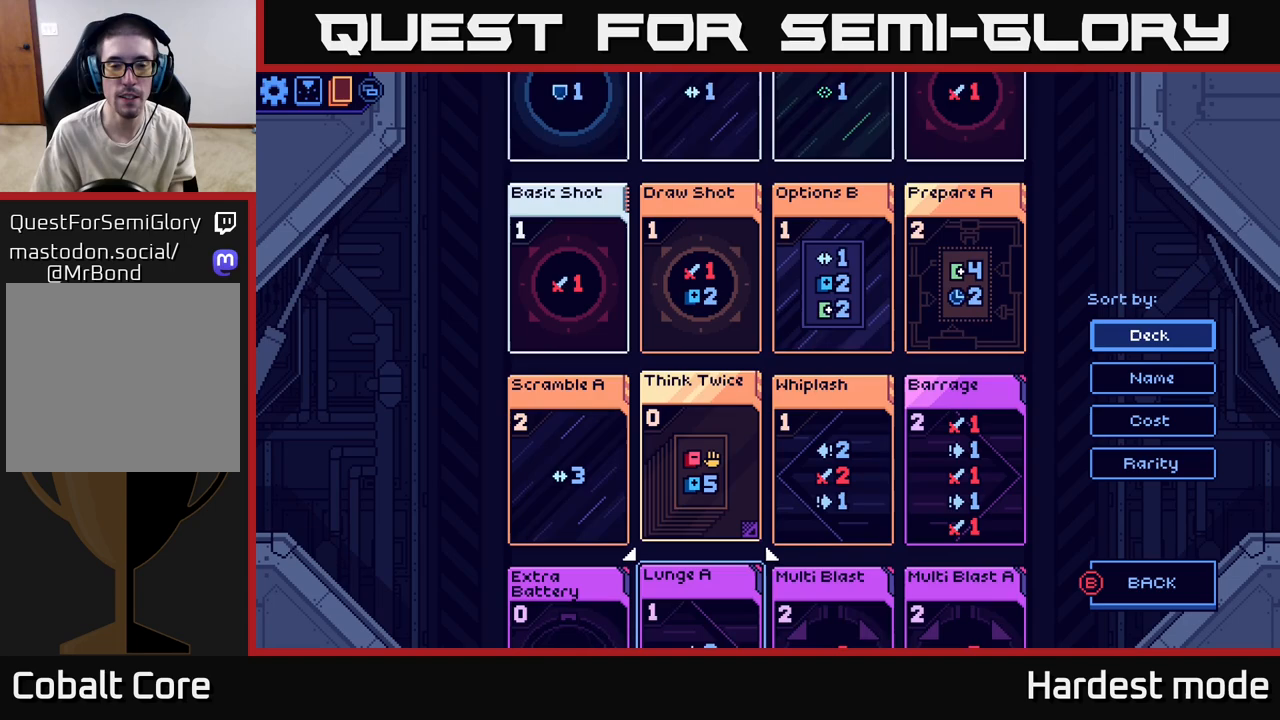
{"buttons": ["B"], "left_stick": "center", "right_stick": "center", "events": [[100, "left_stick", "center"], [200, "left_stick", "down"], [333, "left_stick", "center"], [400, "B", "down"]]}
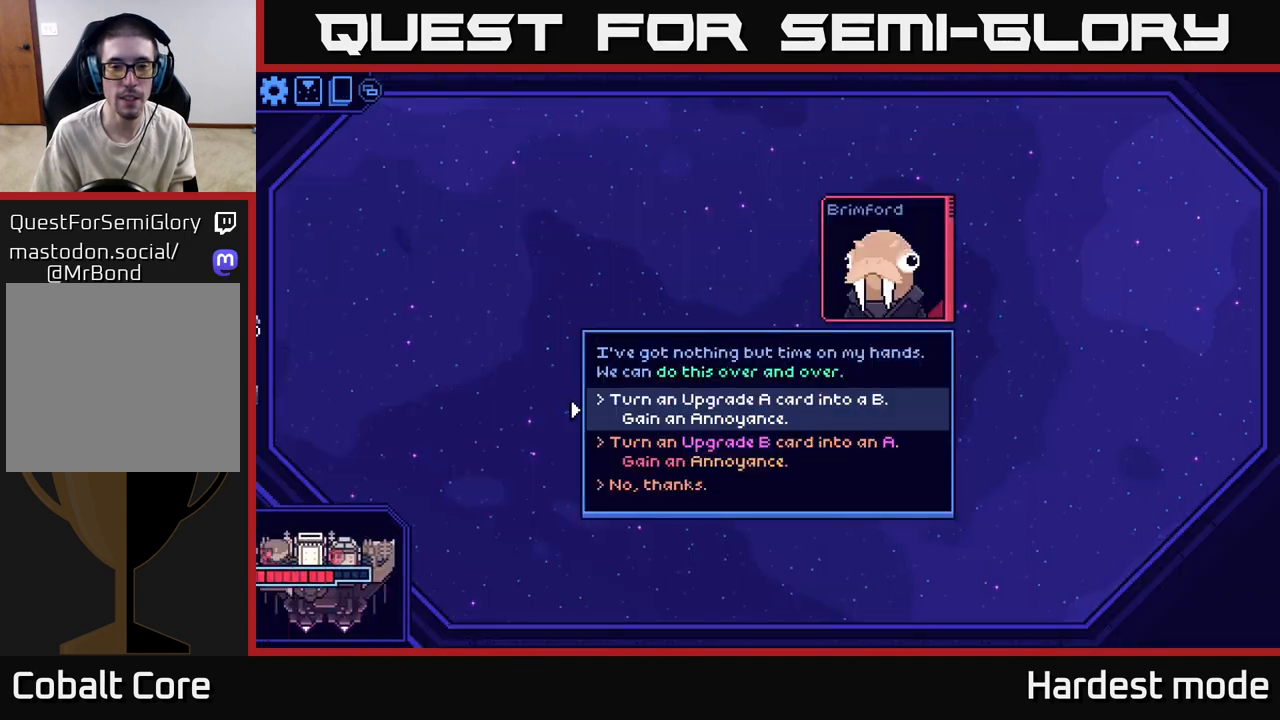
{"buttons": [], "left_stick": "center", "right_stick": "center", "events": [[17, "B", "up"]]}
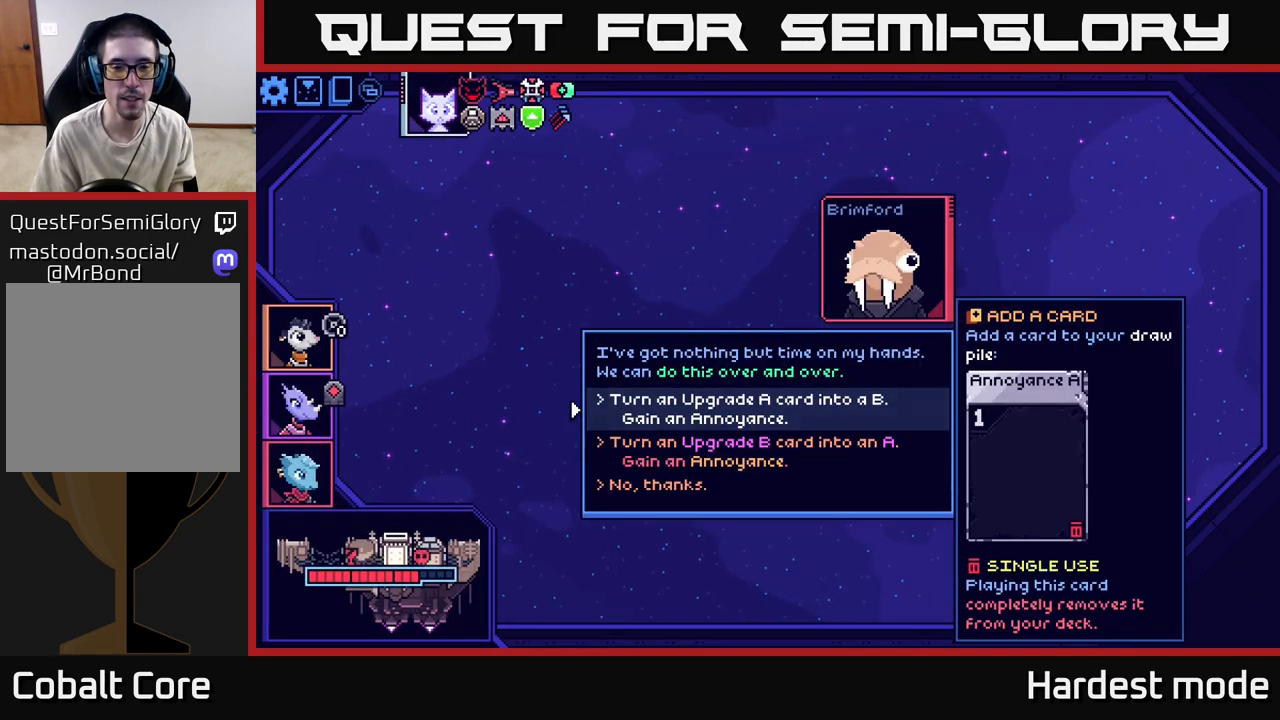
{"buttons": [], "left_stick": "center", "right_stick": "center", "events": []}
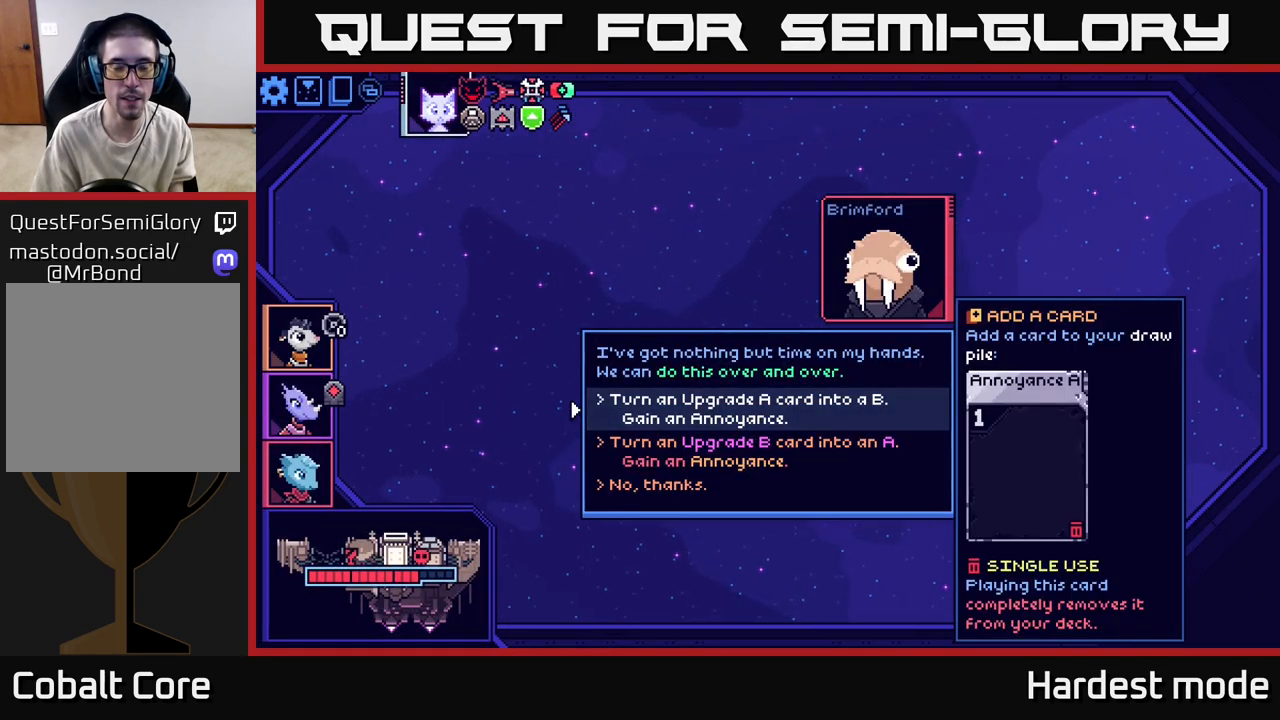
{"buttons": [], "left_stick": "center", "right_stick": "center", "events": [[267, "left_stick", "down"], [433, "left_stick", "center"]]}
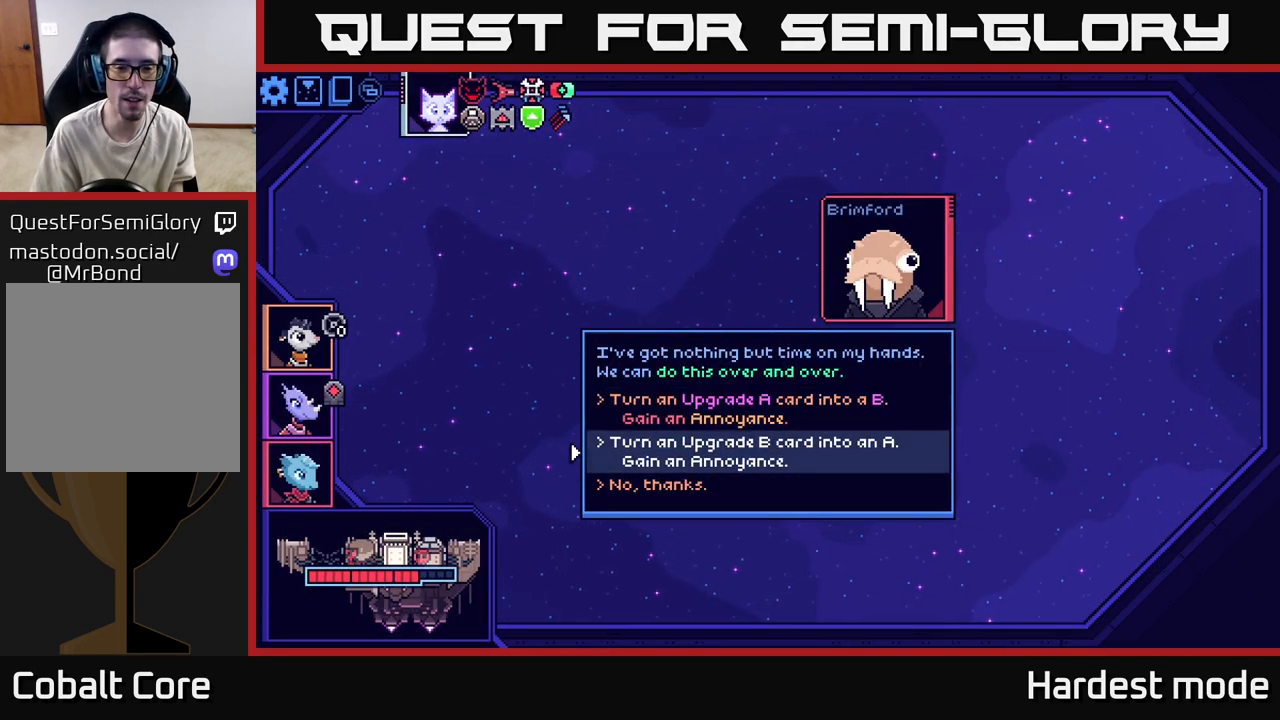
{"buttons": [], "left_stick": "center", "right_stick": "center", "events": [[100, "left_stick", "down"], [283, "left_stick", "center"]]}
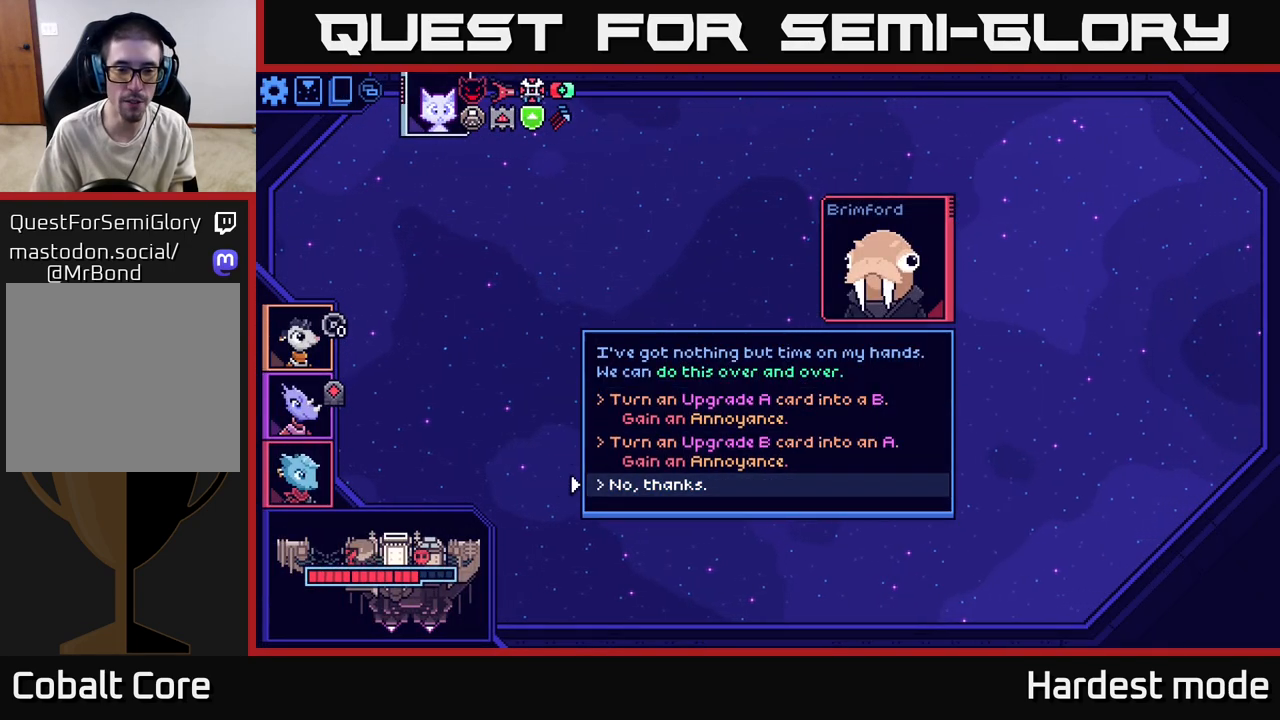
{"buttons": [], "left_stick": "up", "right_stick": "center", "events": [[383, "left_stick", "up"]]}
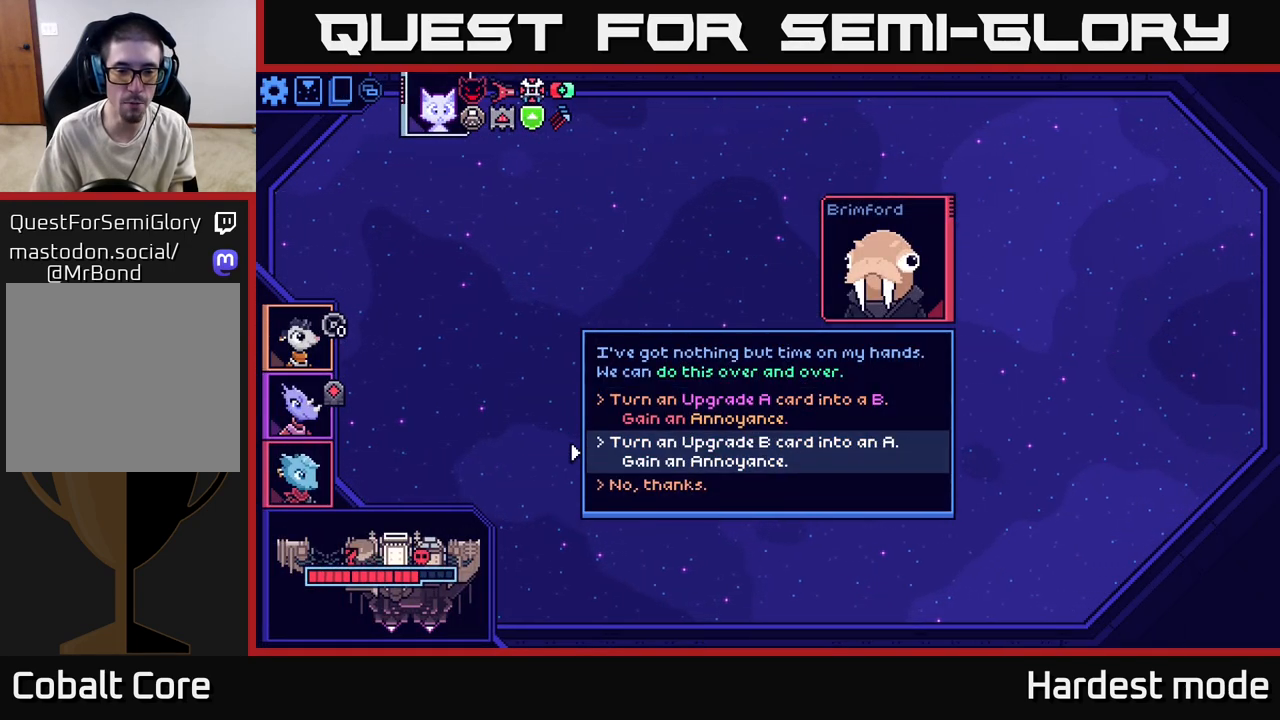
{"buttons": [], "left_stick": "center", "right_stick": "center", "events": [[17, "left_stick", "center"], [100, "left_stick", "down"], [300, "left_stick", "center"], [400, "A", "down"], [483, "A", "up"]]}
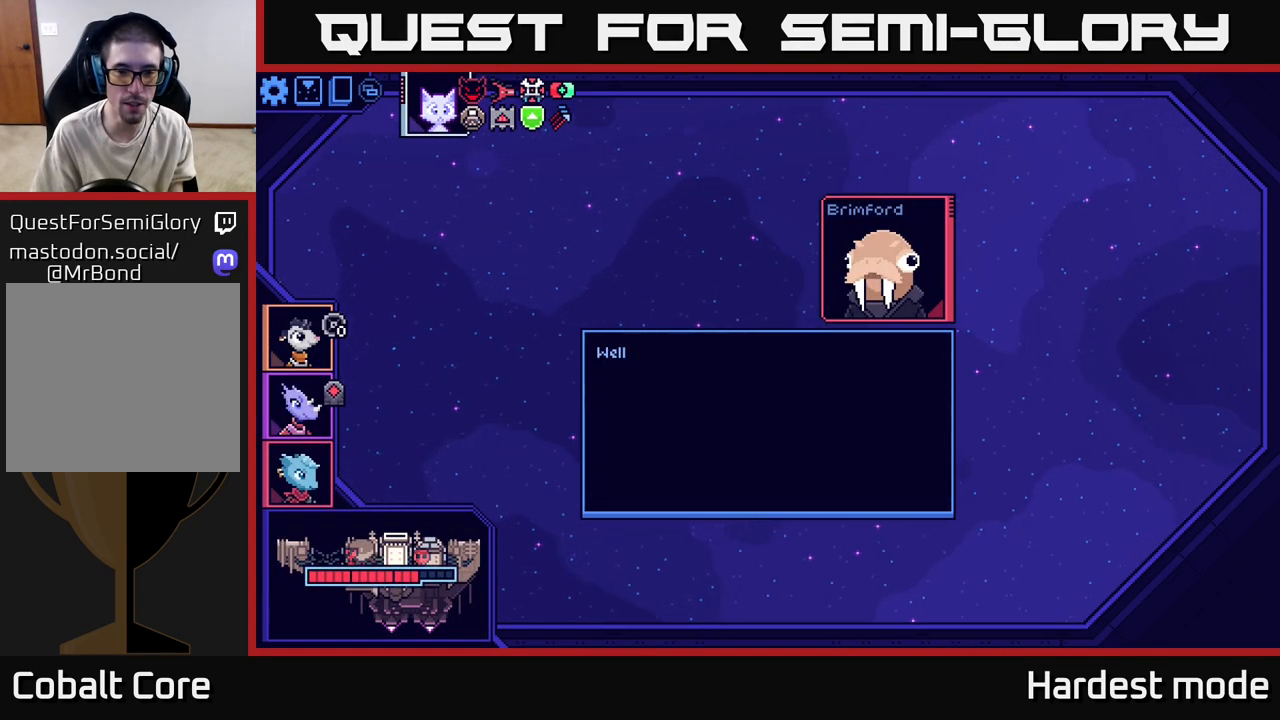
{"buttons": [], "left_stick": "center", "right_stick": "center", "events": []}
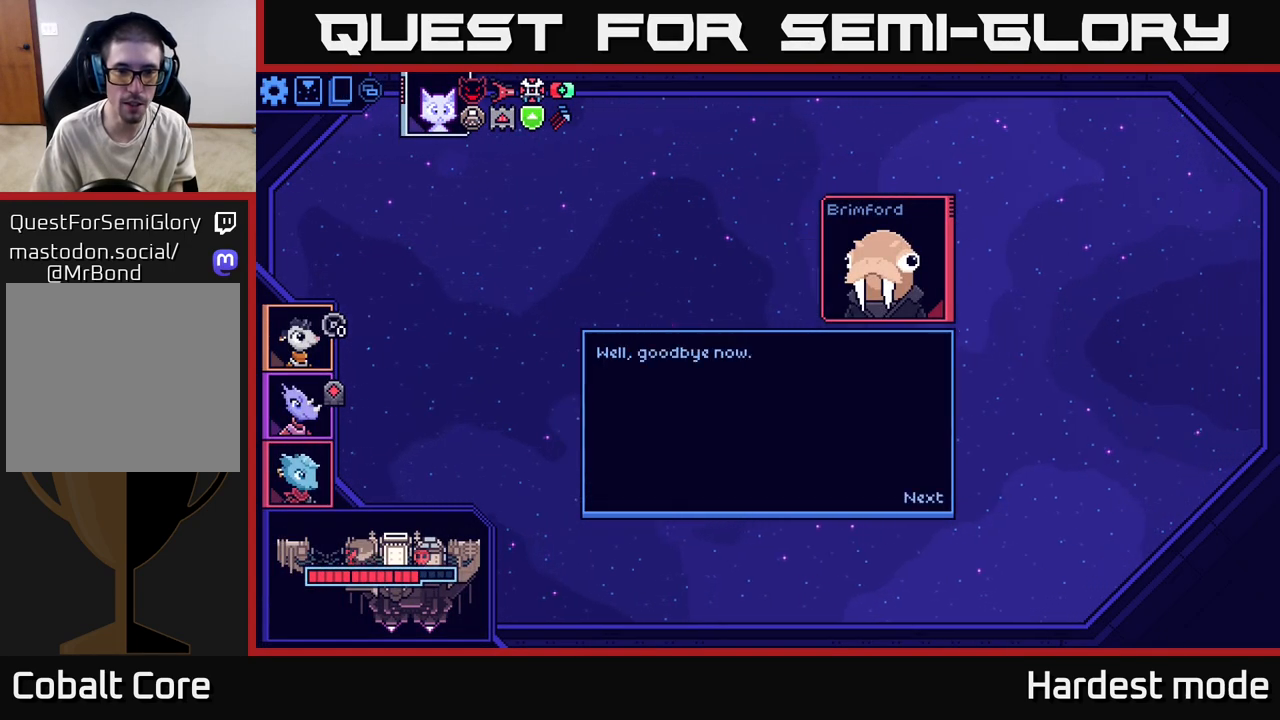
{"buttons": [], "left_stick": "center", "right_stick": "center", "events": [[217, "A", "down"], [283, "A", "up"]]}
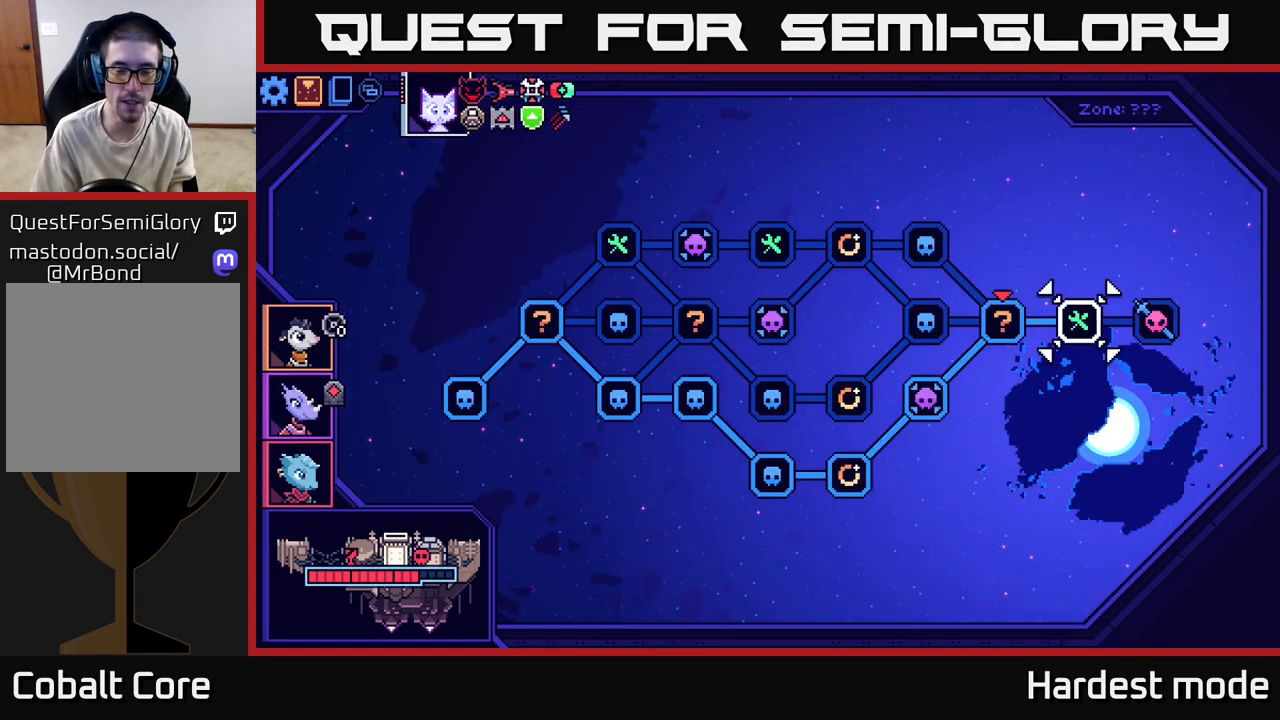
{"buttons": [], "left_stick": "right", "right_stick": "center", "events": [[417, "left_stick", "right"]]}
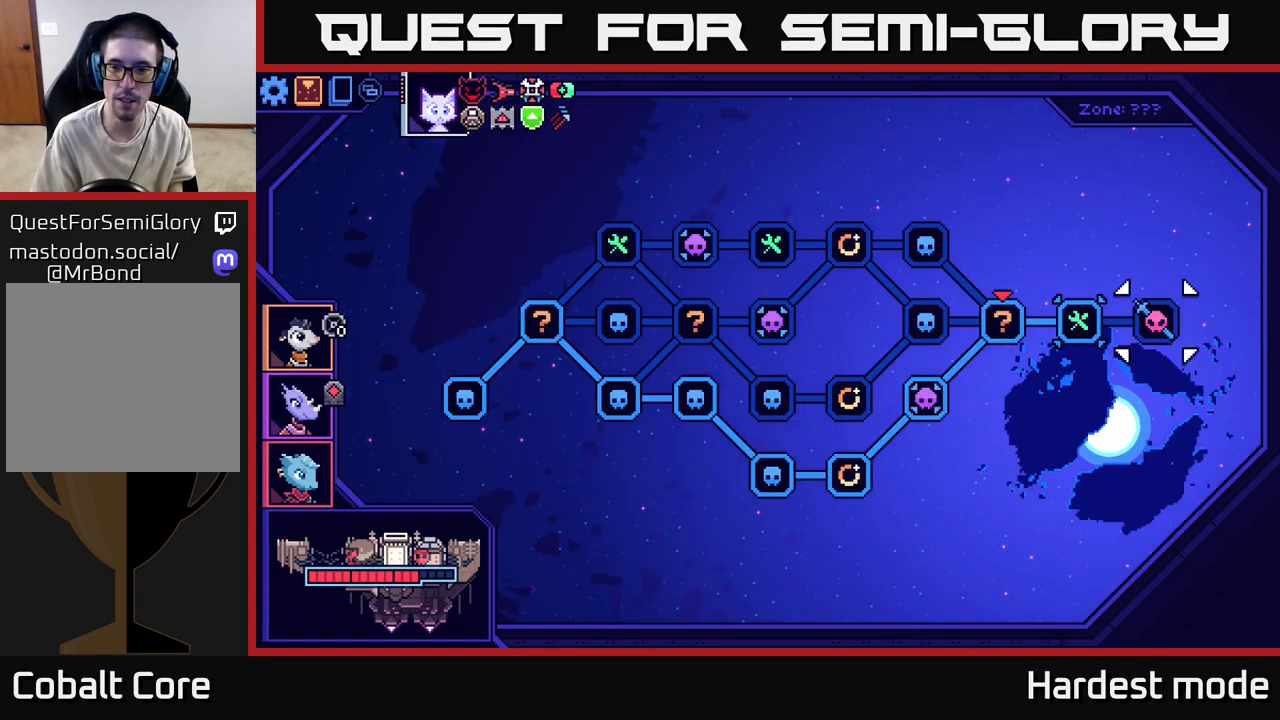
{"buttons": [], "left_stick": "center", "right_stick": "center", "events": [[83, "left_stick", "center"], [200, "left_stick", "left"], [367, "left_stick", "center"]]}
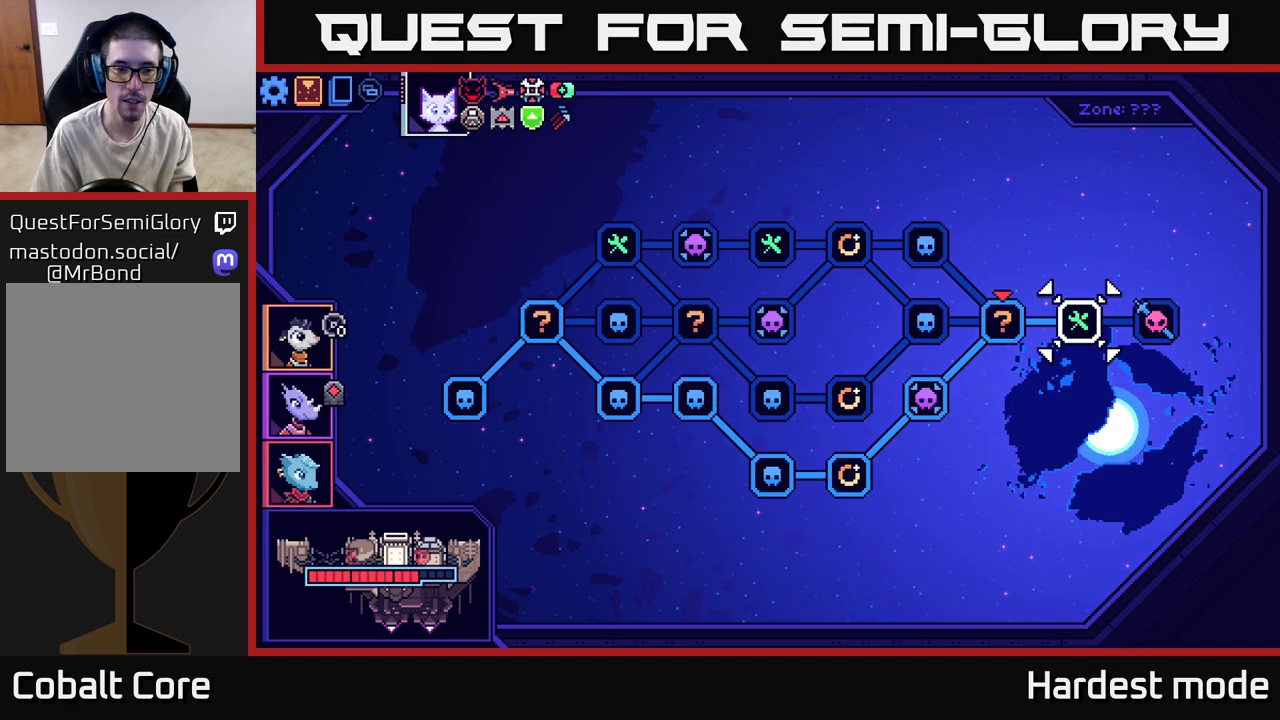
{"buttons": [], "left_stick": "center", "right_stick": "center", "events": [[217, "A", "down"], [317, "A", "up"]]}
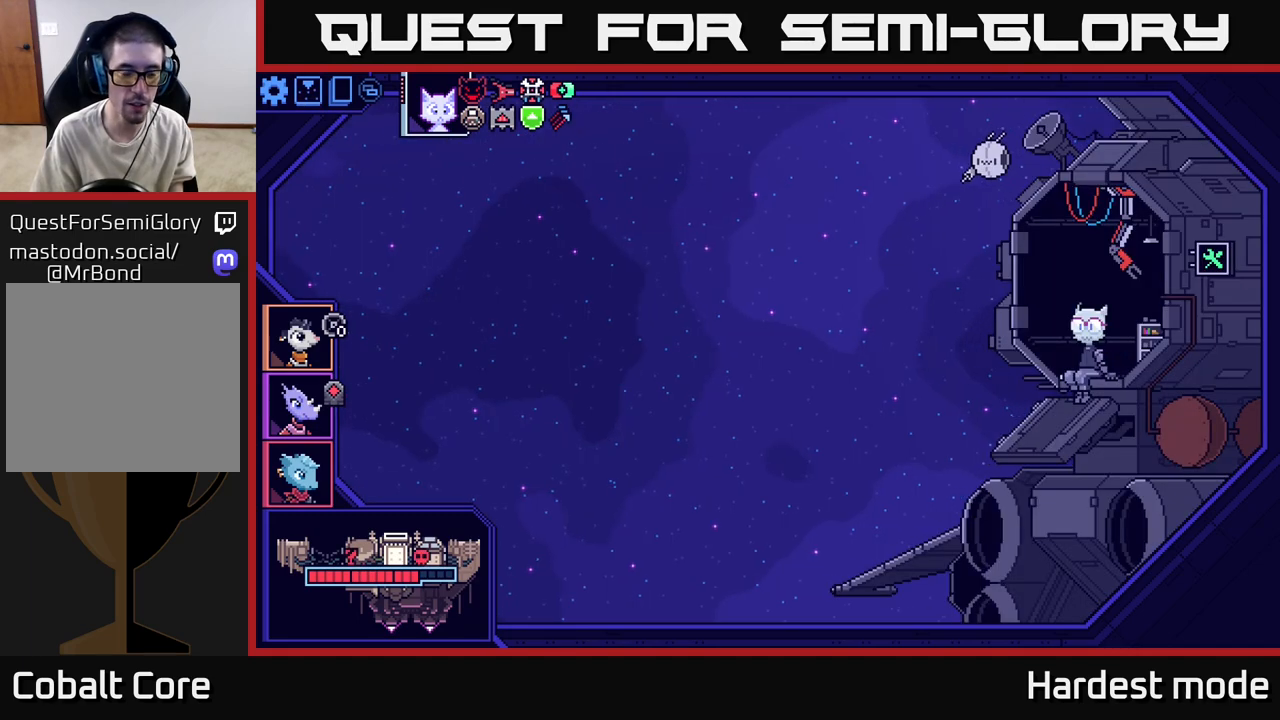
{"buttons": [], "left_stick": "center", "right_stick": "center", "events": []}
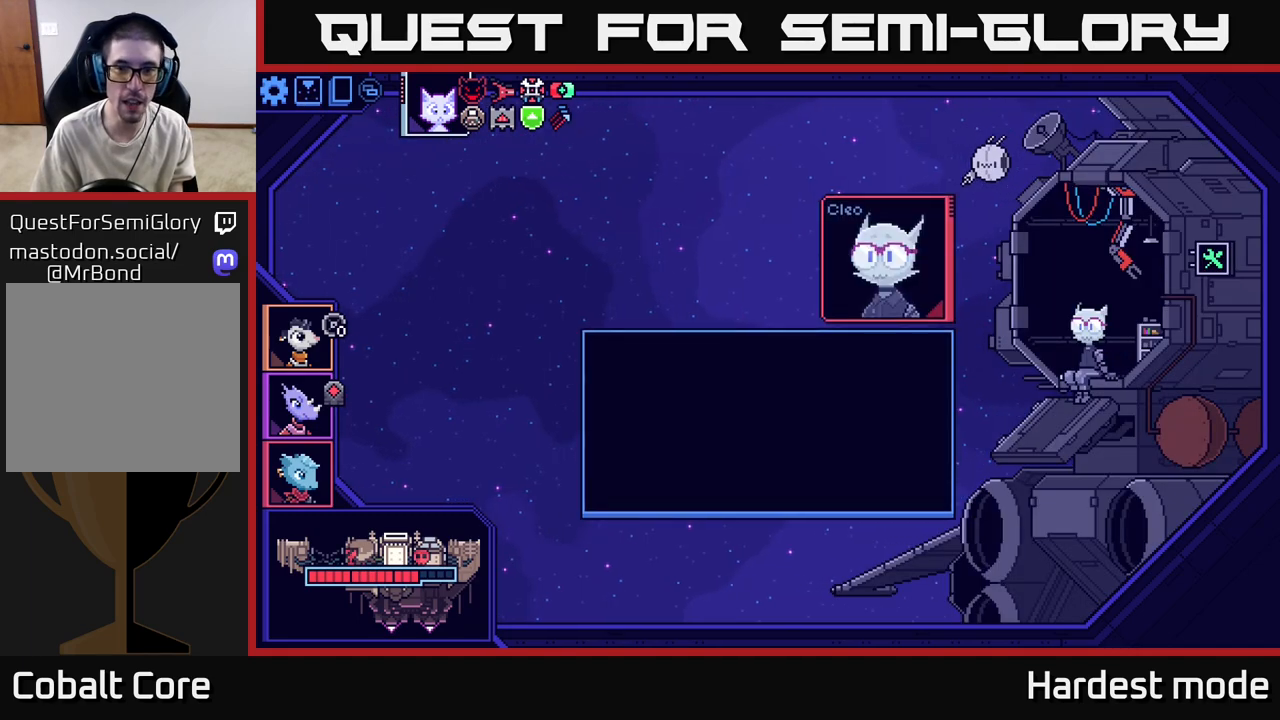
{"buttons": [], "left_stick": "center", "right_stick": "center", "events": []}
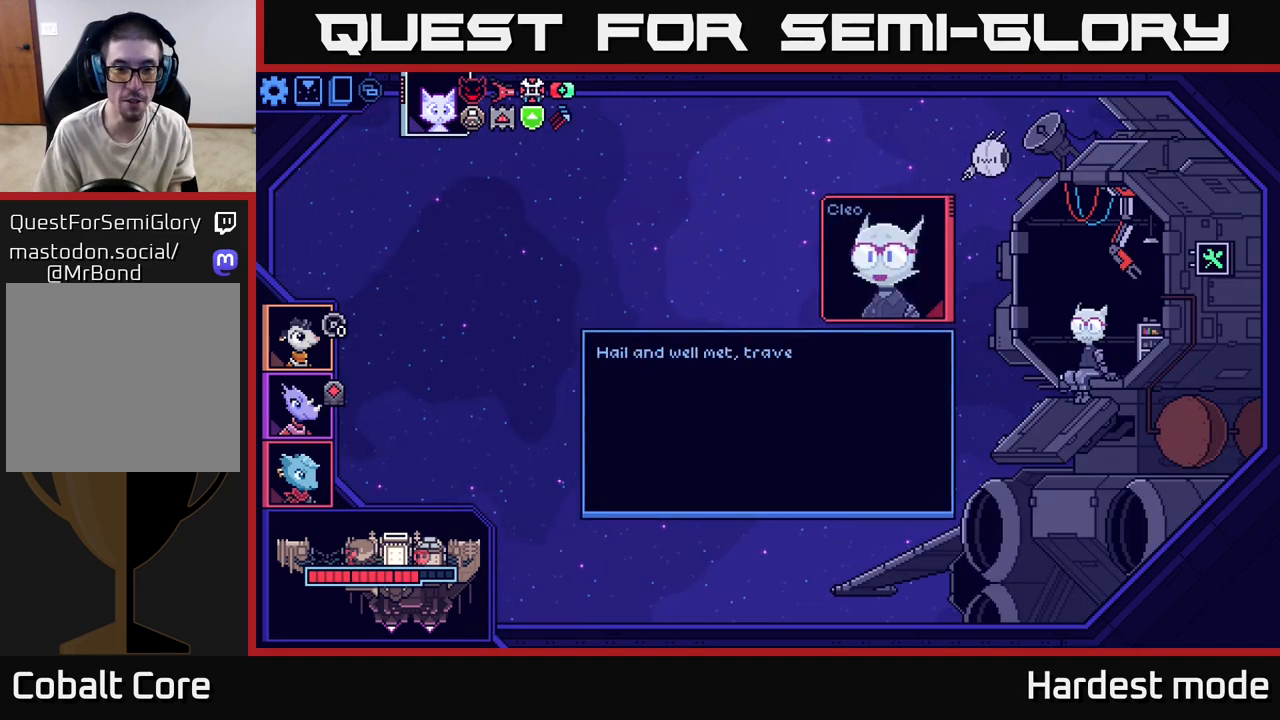
{"buttons": [], "left_stick": "center", "right_stick": "center", "events": []}
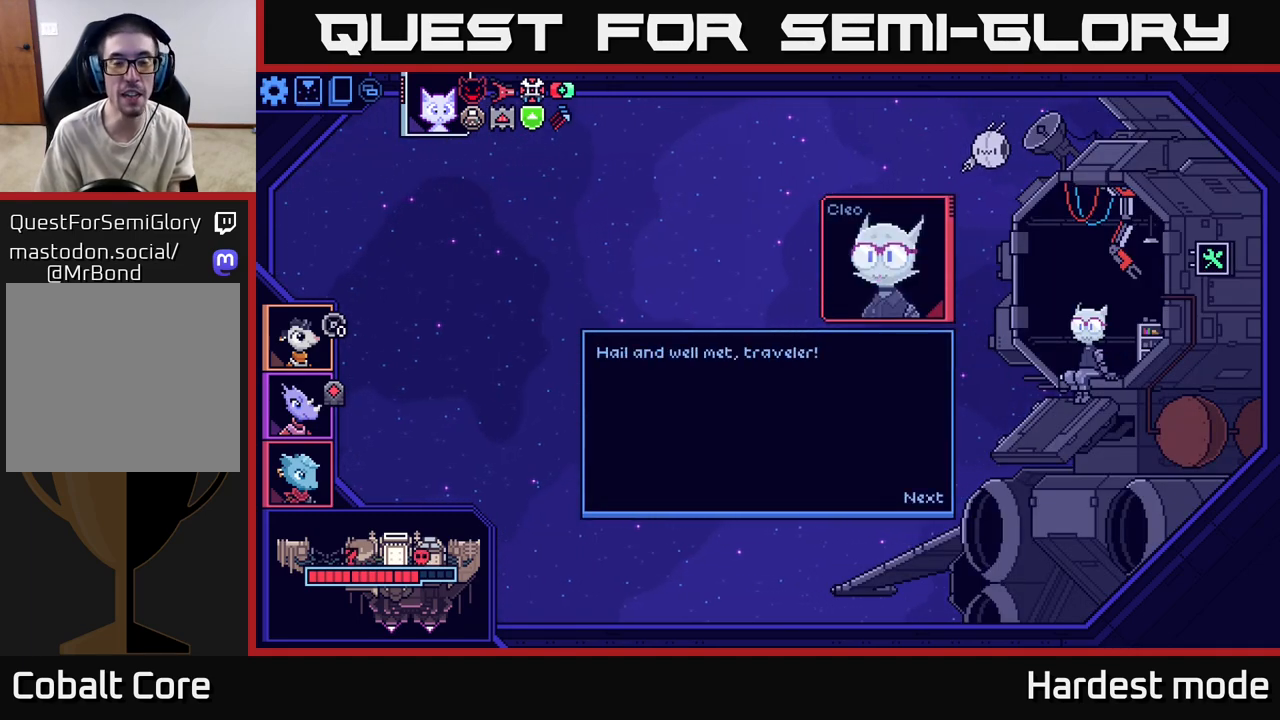
{"buttons": [], "left_stick": "center", "right_stick": "center", "events": [[350, "A", "down"], [450, "A", "up"]]}
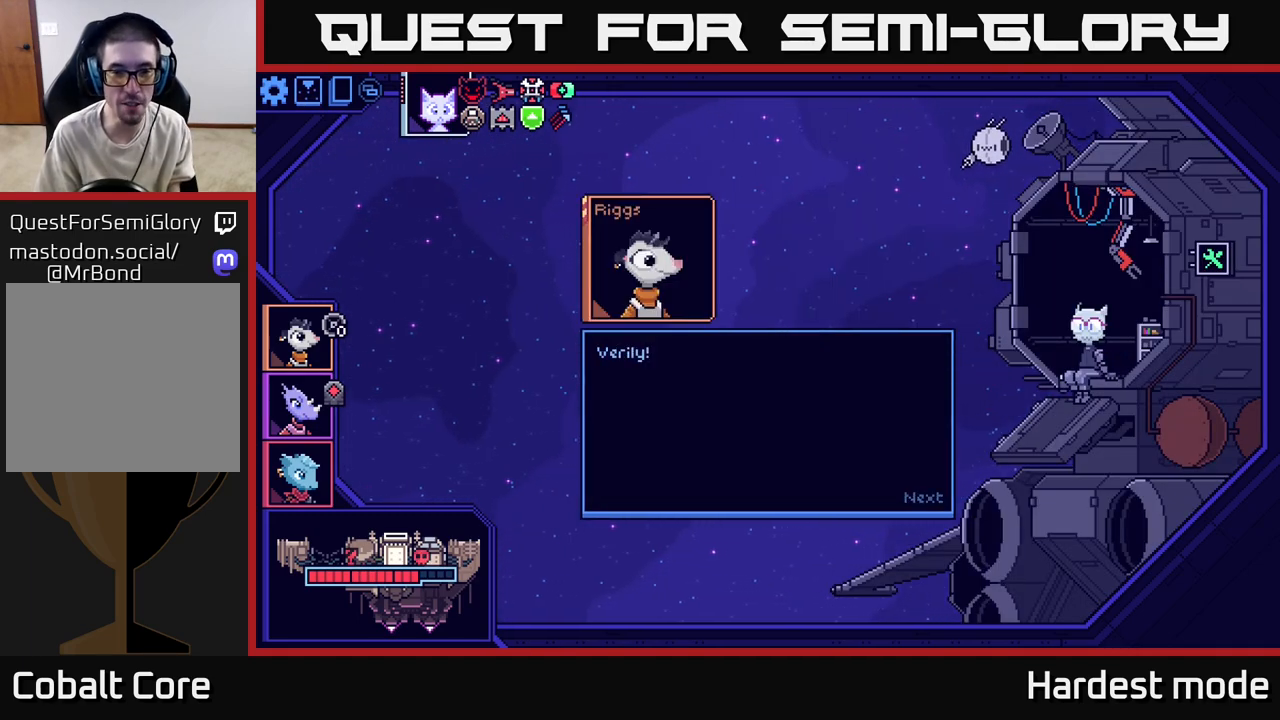
{"buttons": [], "left_stick": "center", "right_stick": "center", "events": []}
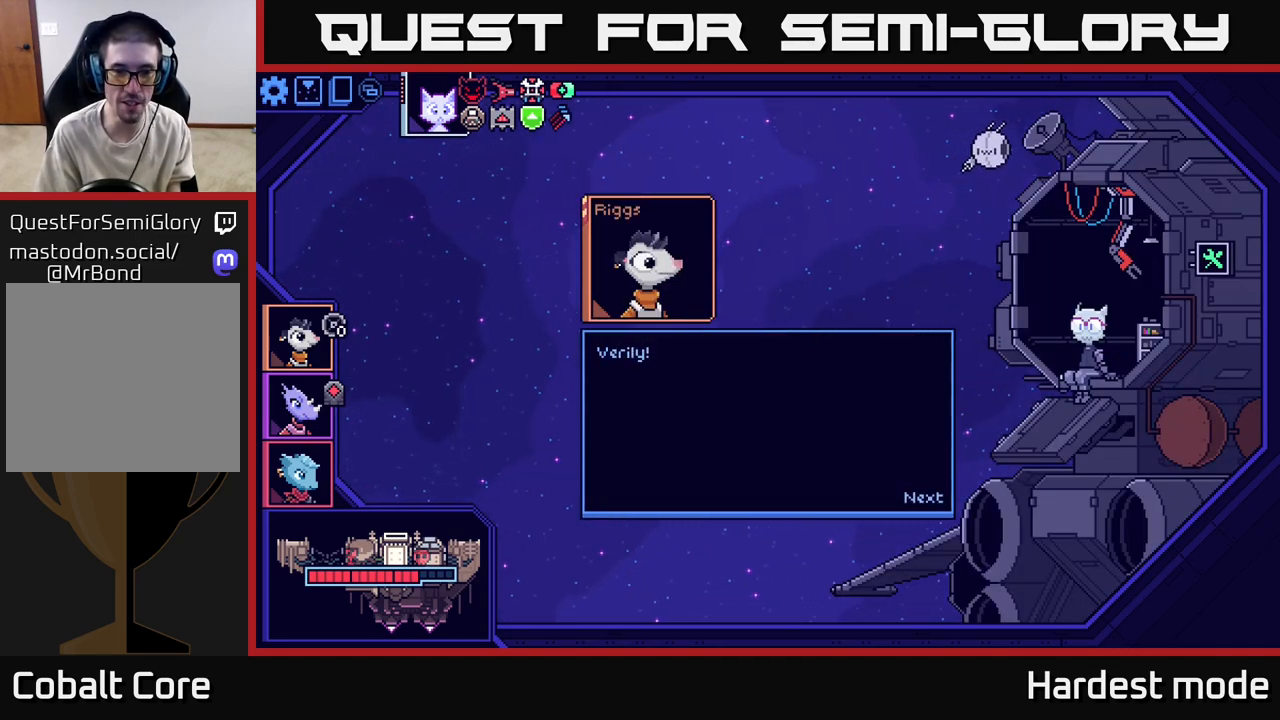
{"buttons": [], "left_stick": "center", "right_stick": "center", "events": [[267, "A", "down"], [333, "A", "up"]]}